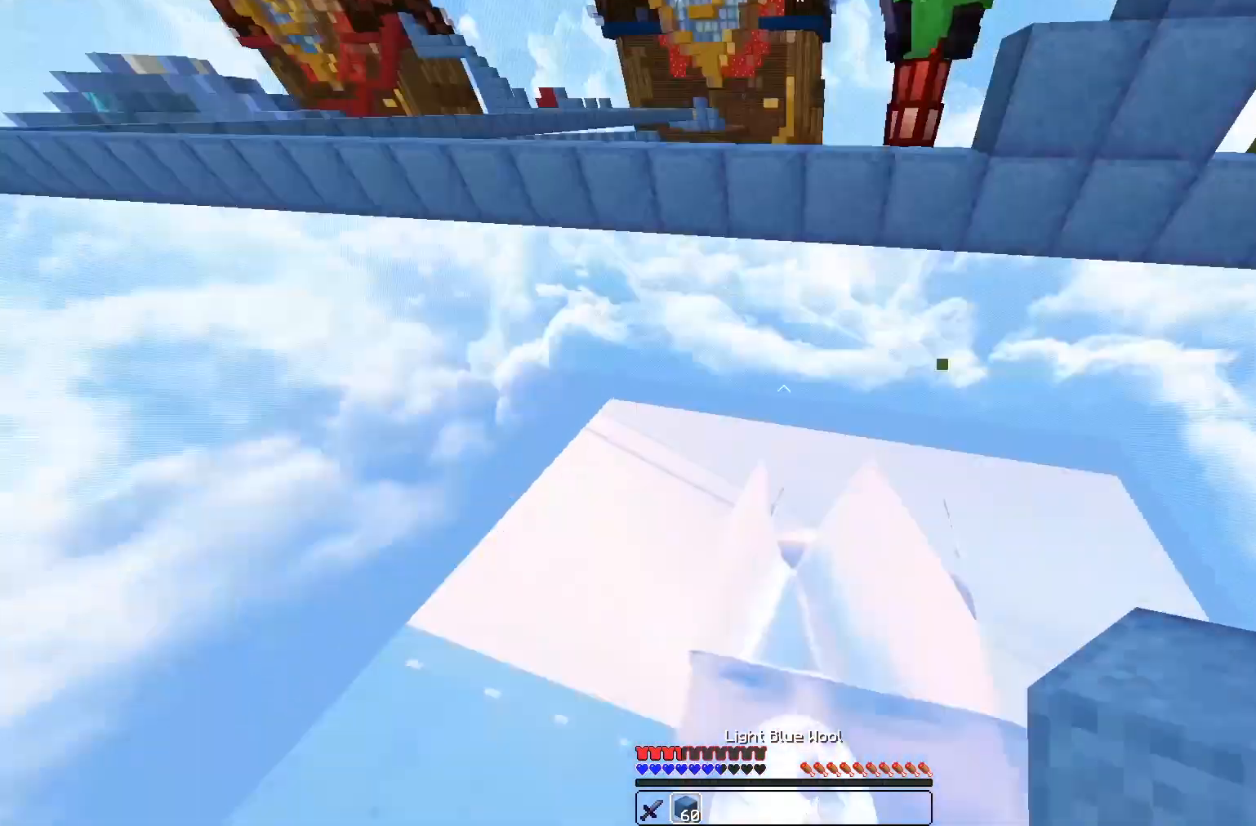
Gameplay with keyboard and mouse; each line is a JSON object with the keys and mouse buttons held at the frame after it. "events" lists presses ("down") and releases ("up") of "a", "d", "s", "w", "mouse_left" and "mouse_right" between this image and that frame as [ms after this image, input, new state], when the widget could be followed in between. "mouse_left", "mouse_right" = the "left", "right" buttons of the "mouse" list. No other keys are recorded. Fast repeated clicks can show as one long hold. Mouse movement is not recorded.
{"keys": ["w"], "mouse": [], "events": []}
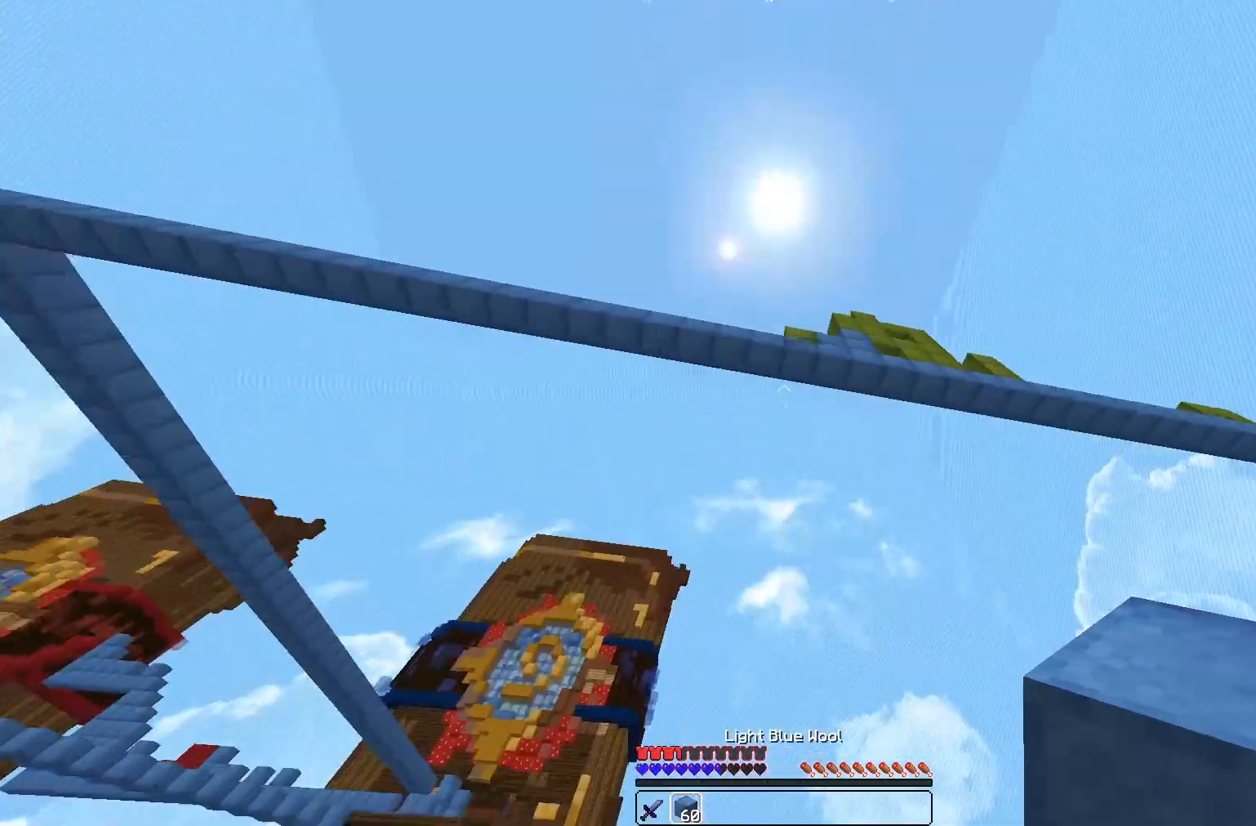
{"keys": [], "mouse": [], "events": [[433, "w", "up"]]}
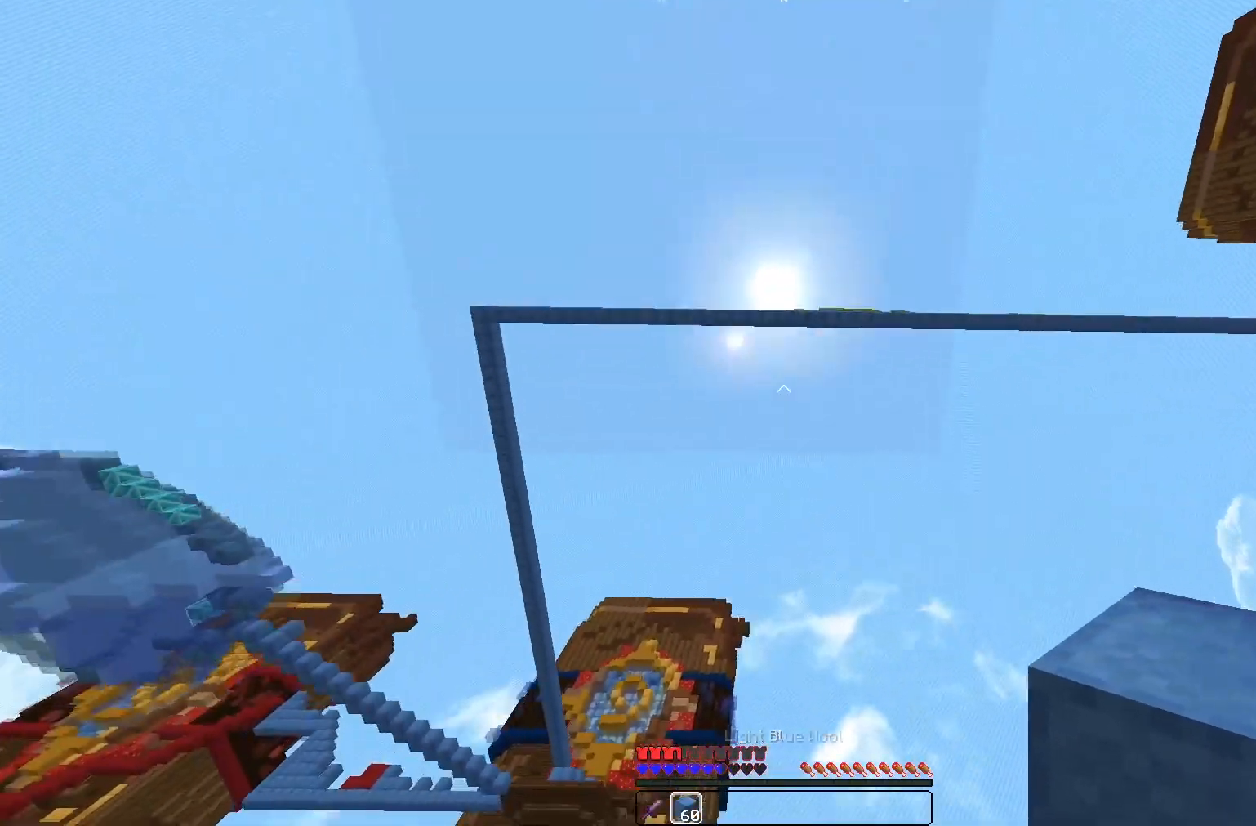
{"keys": [], "mouse": [], "events": []}
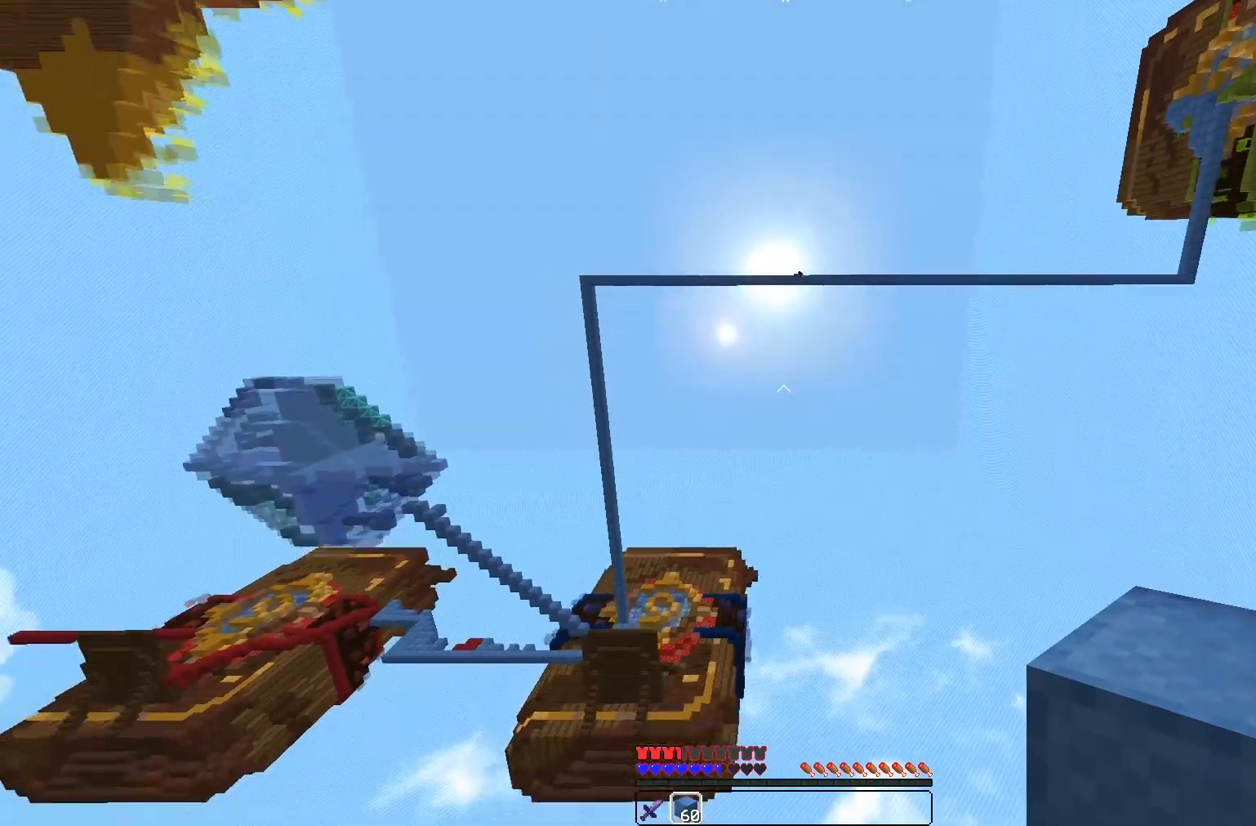
{"keys": [], "mouse": [], "events": []}
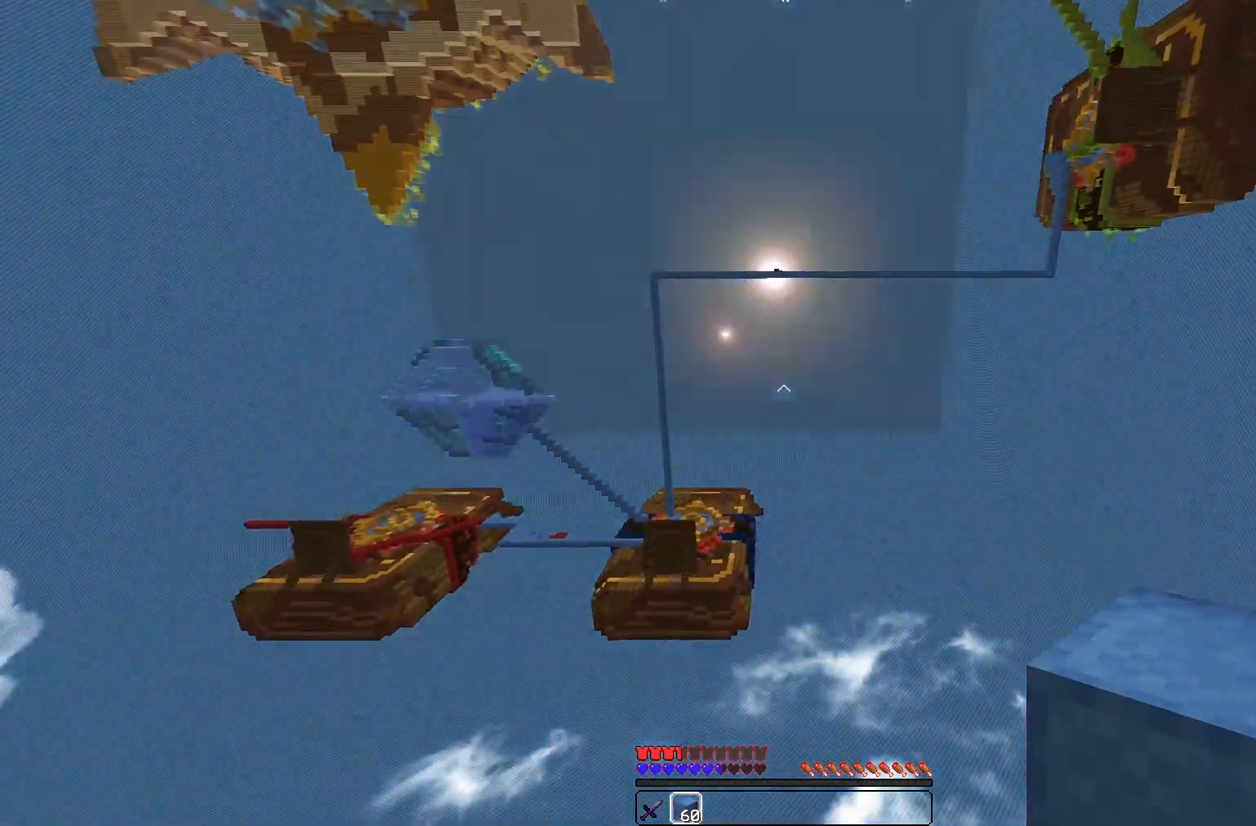
{"keys": [], "mouse": [], "events": []}
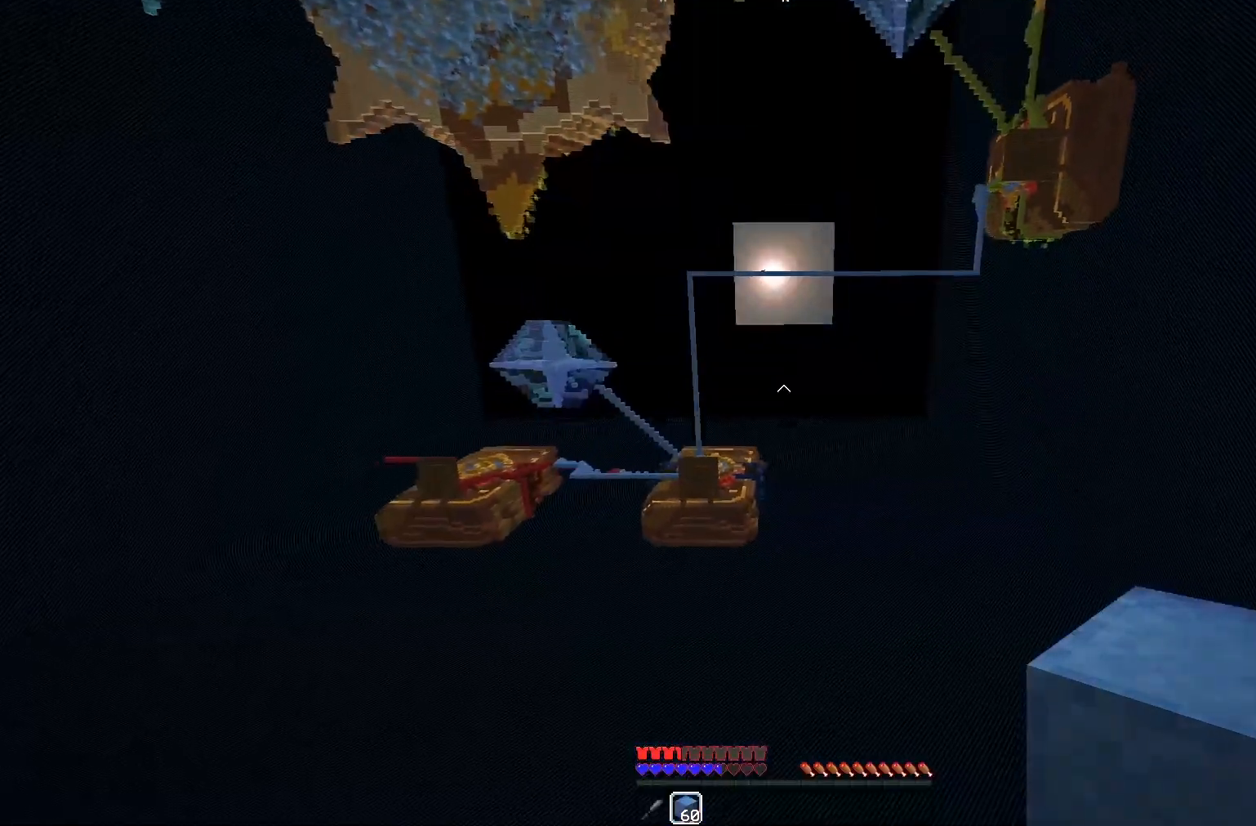
{"keys": [], "mouse": []}
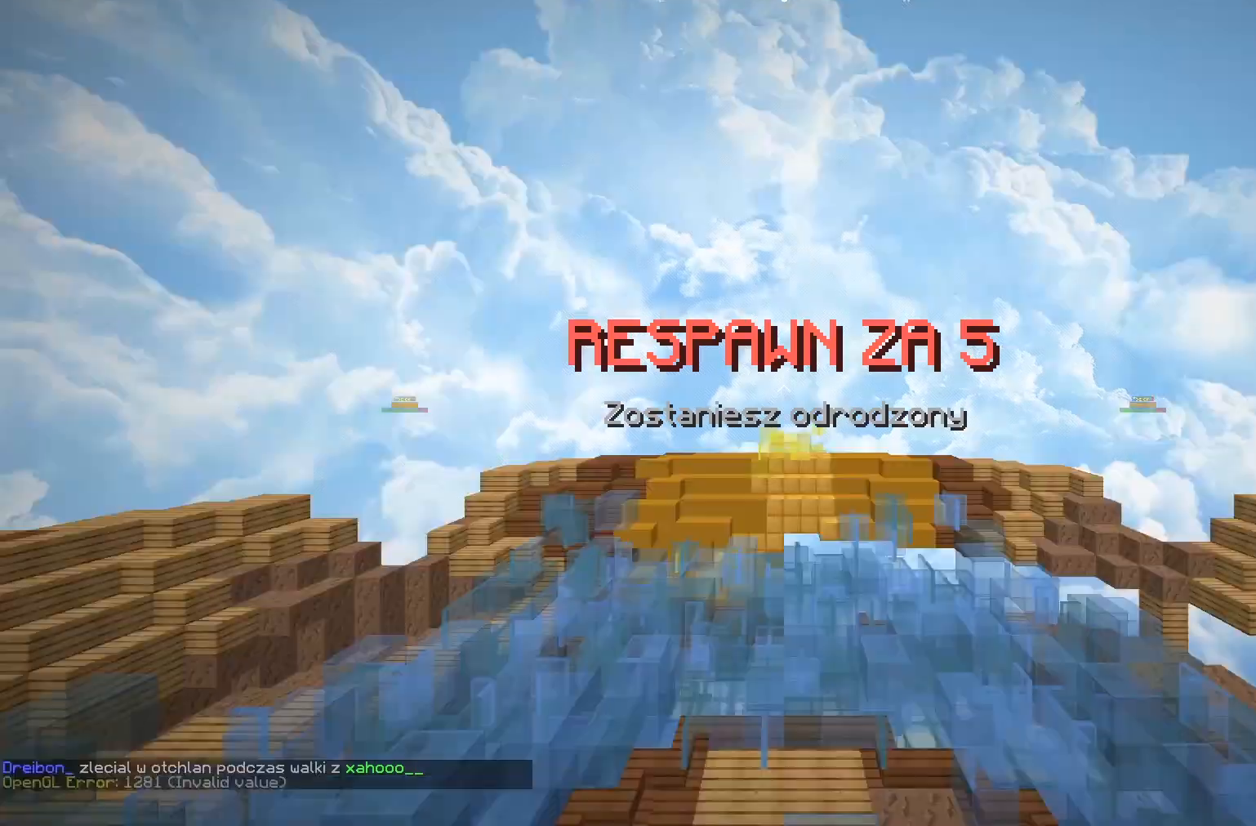
{"keys": [], "mouse": [], "events": []}
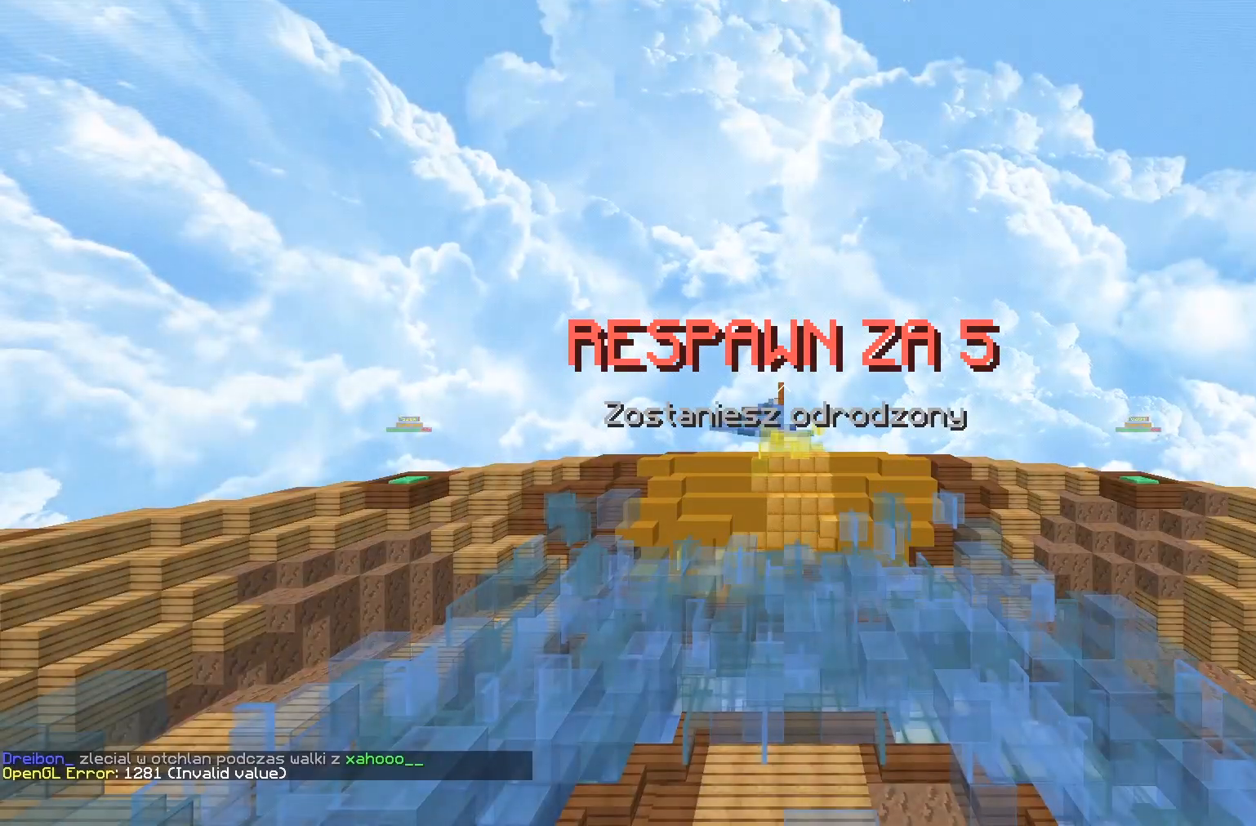
{"keys": [], "mouse": [], "events": []}
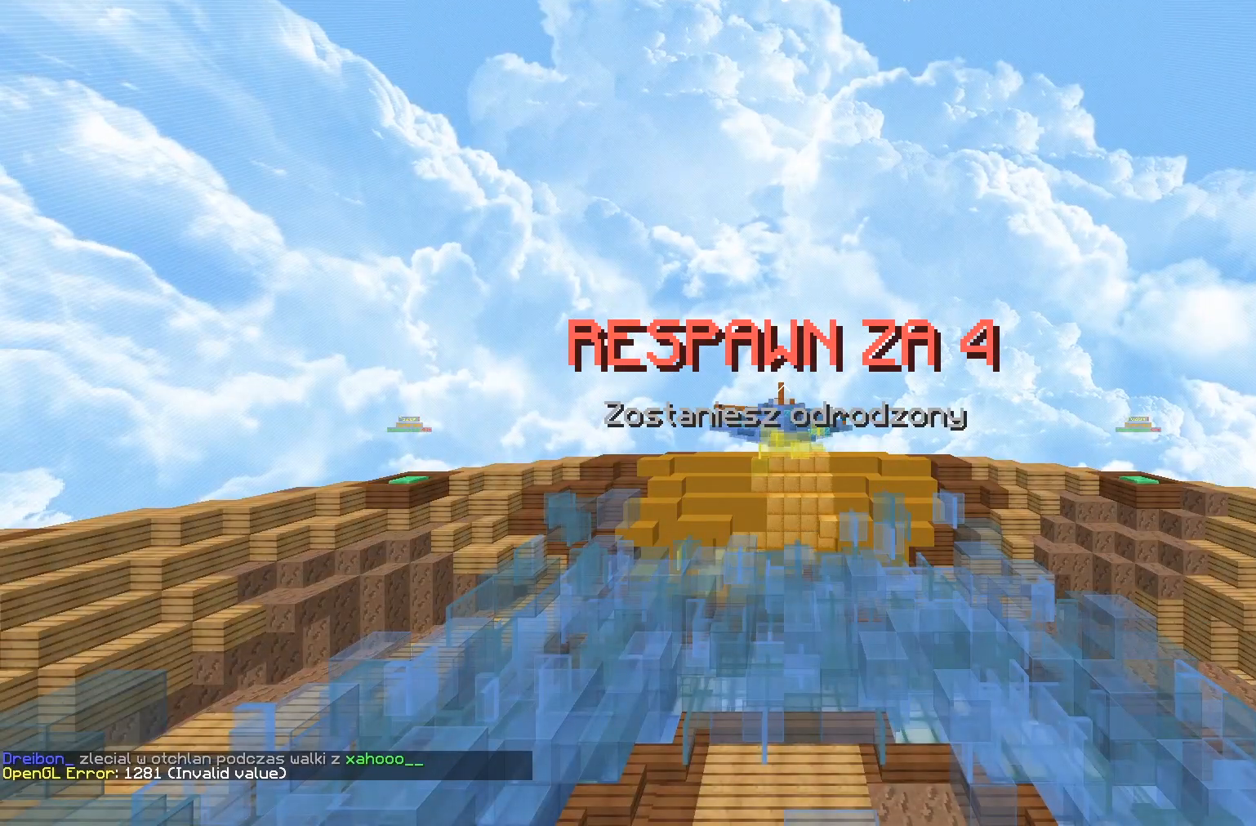
{"keys": [], "mouse": [], "events": []}
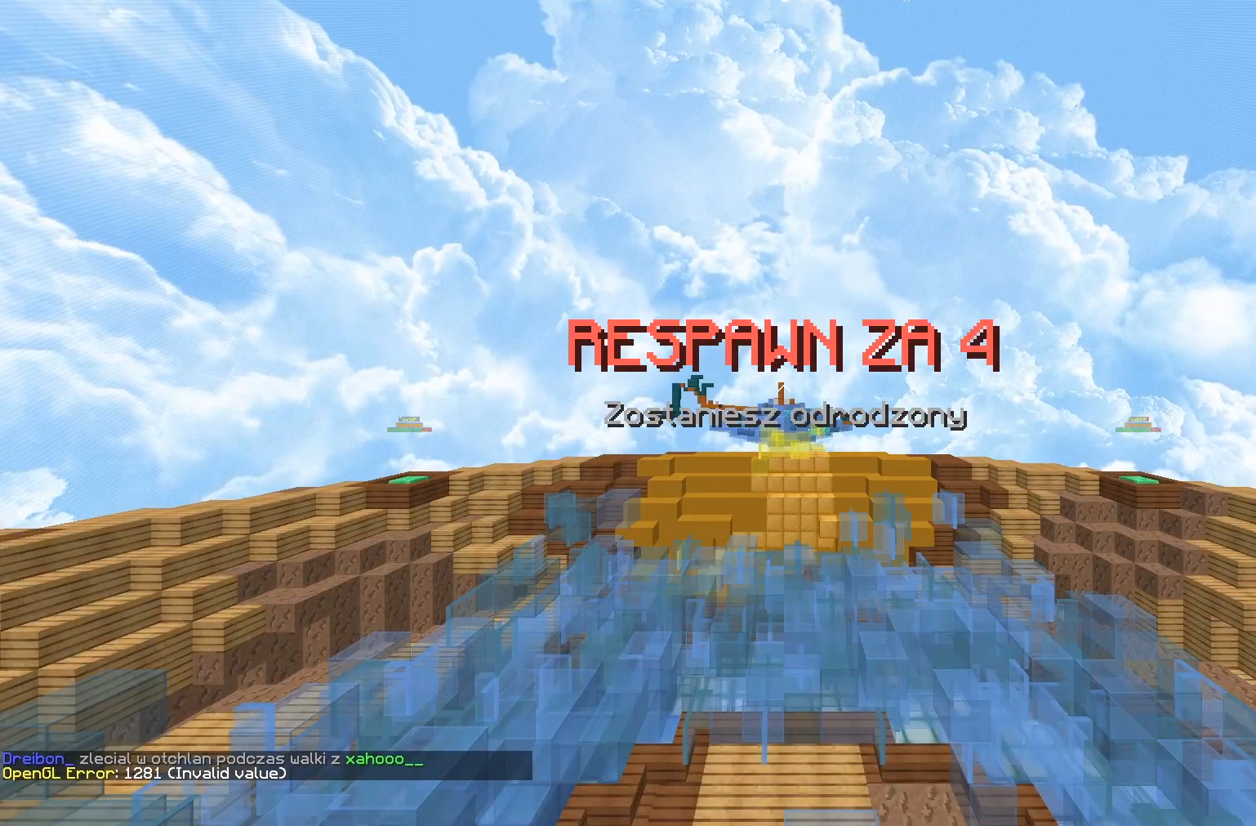
{"keys": ["w"], "mouse": [], "events": [[300, "w", "down"]]}
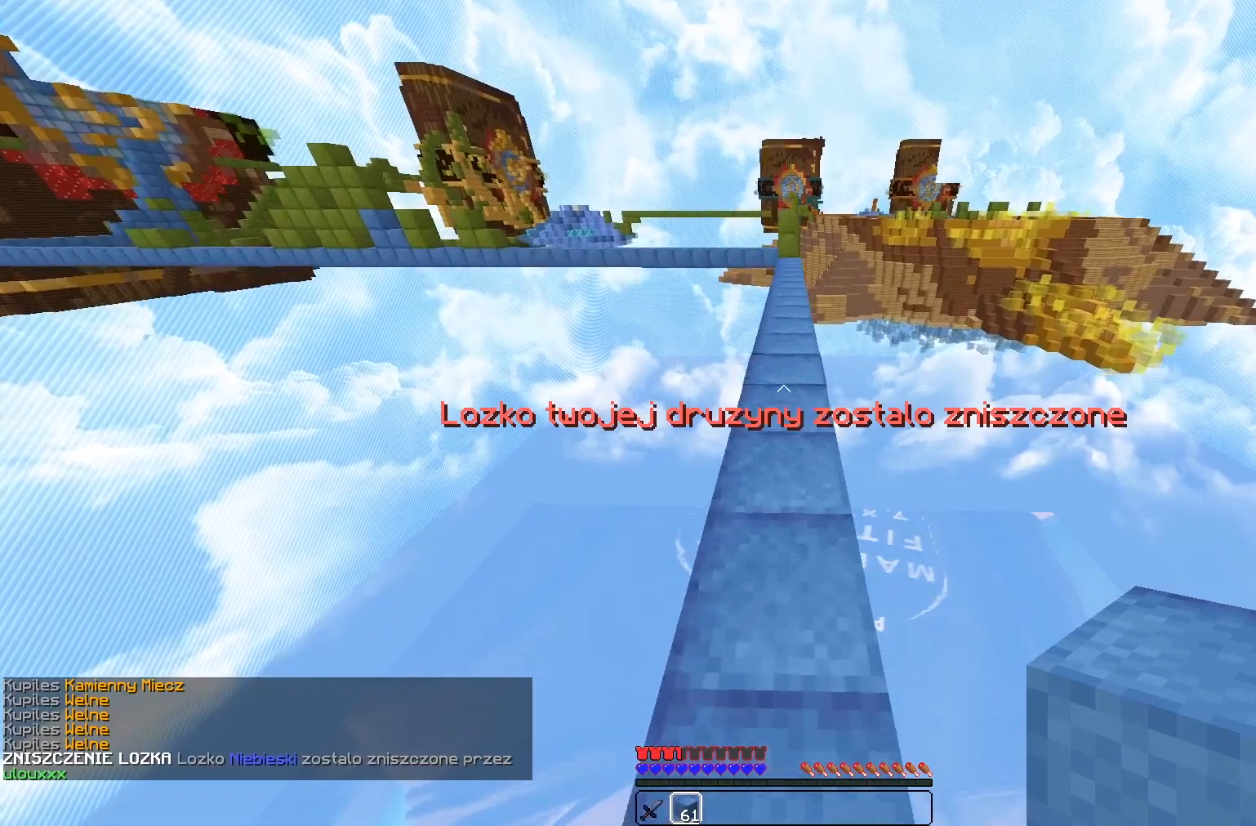
{"keys": ["w"], "mouse": [], "events": []}
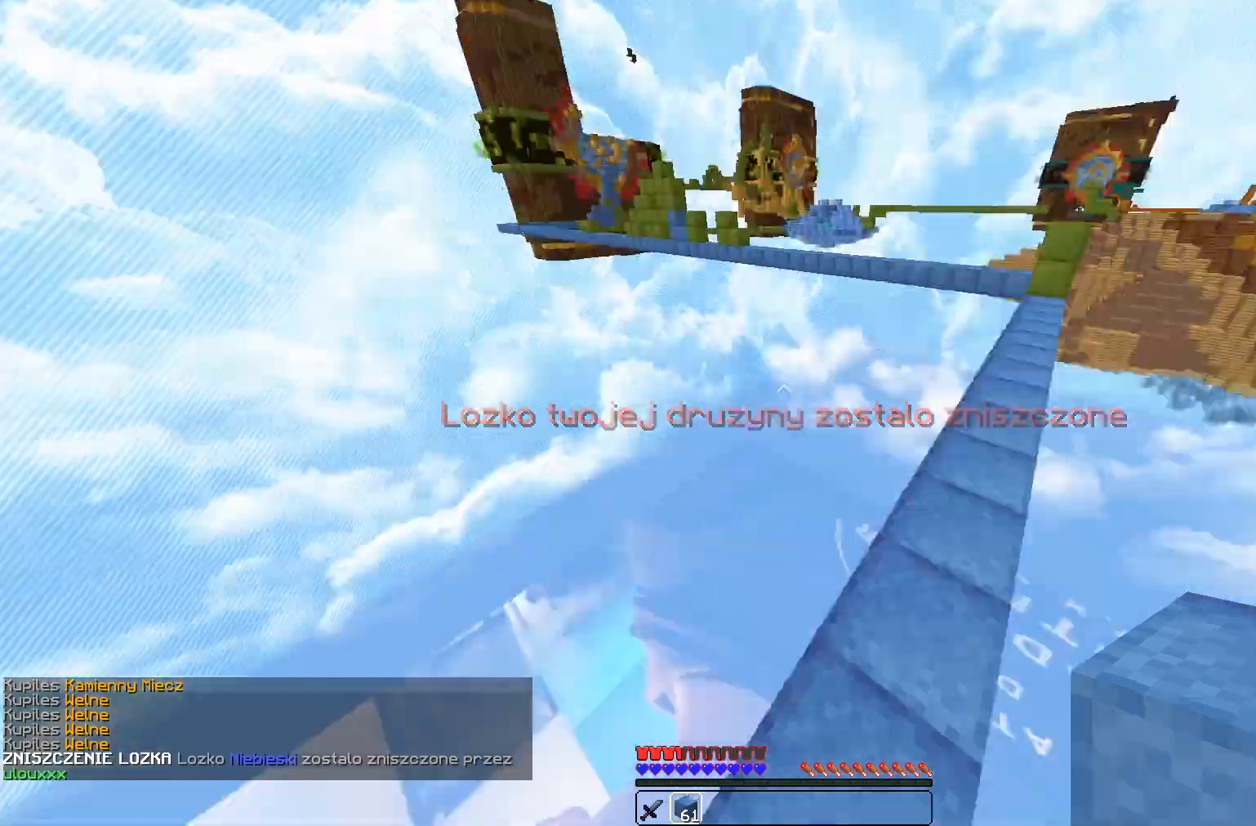
{"keys": [], "mouse": [], "events": [[17, "w", "up"], [100, "s", "down"], [400, "s", "up"]]}
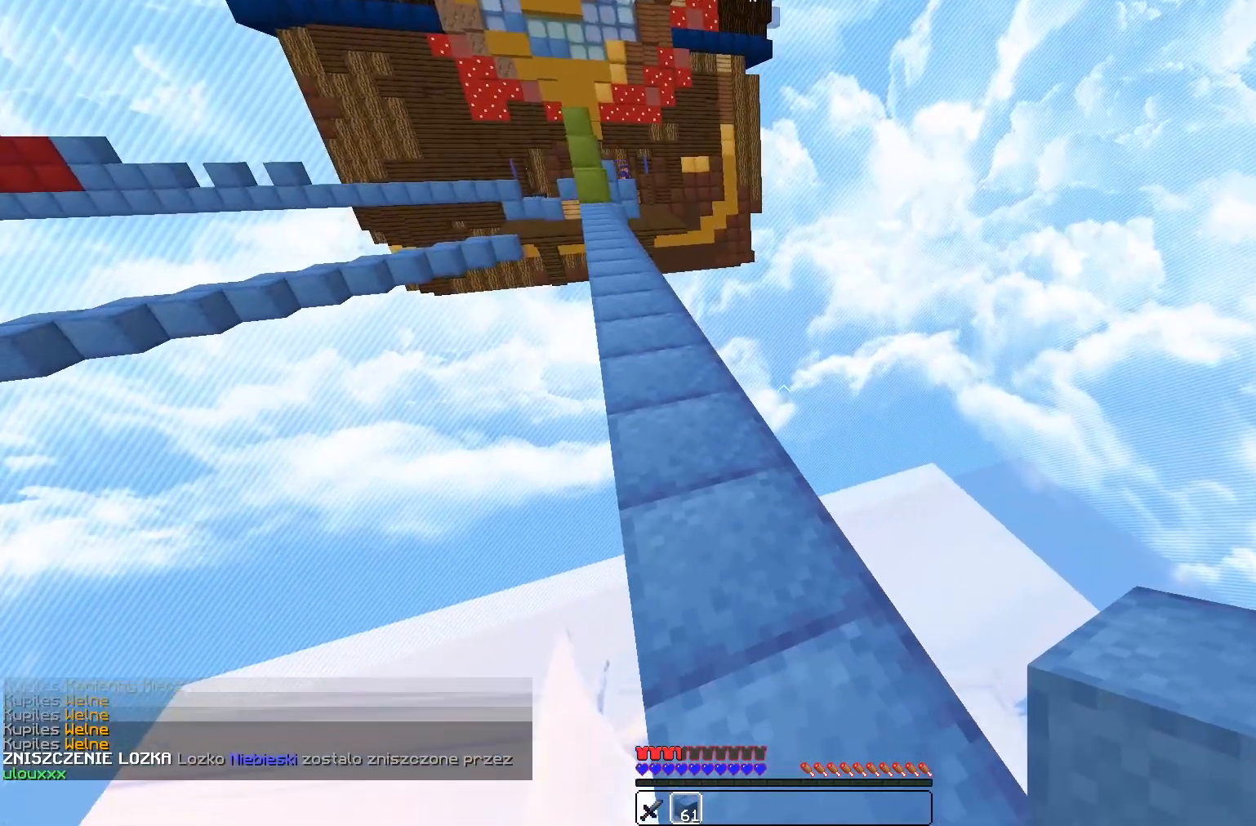
{"keys": ["w"], "mouse": [], "events": [[200, "w", "down"]]}
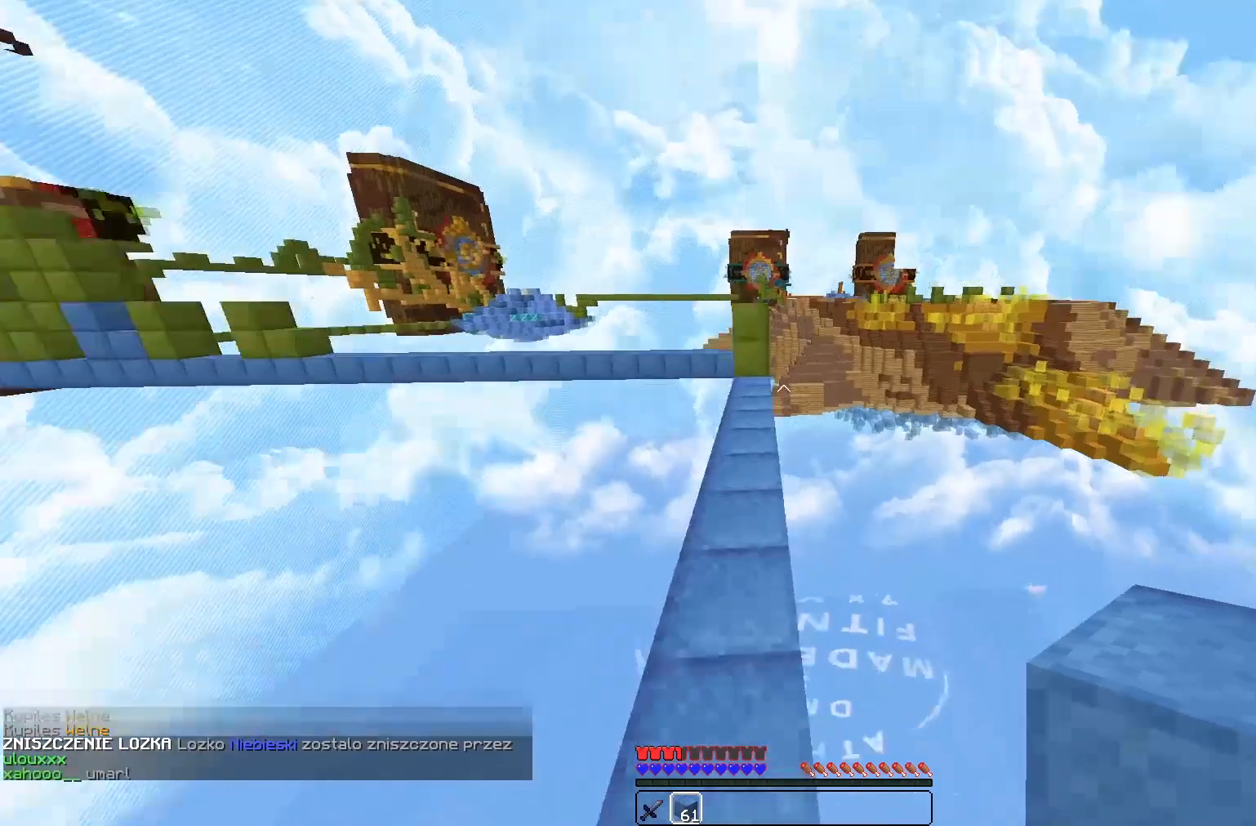
{"keys": ["w"], "mouse": [], "events": []}
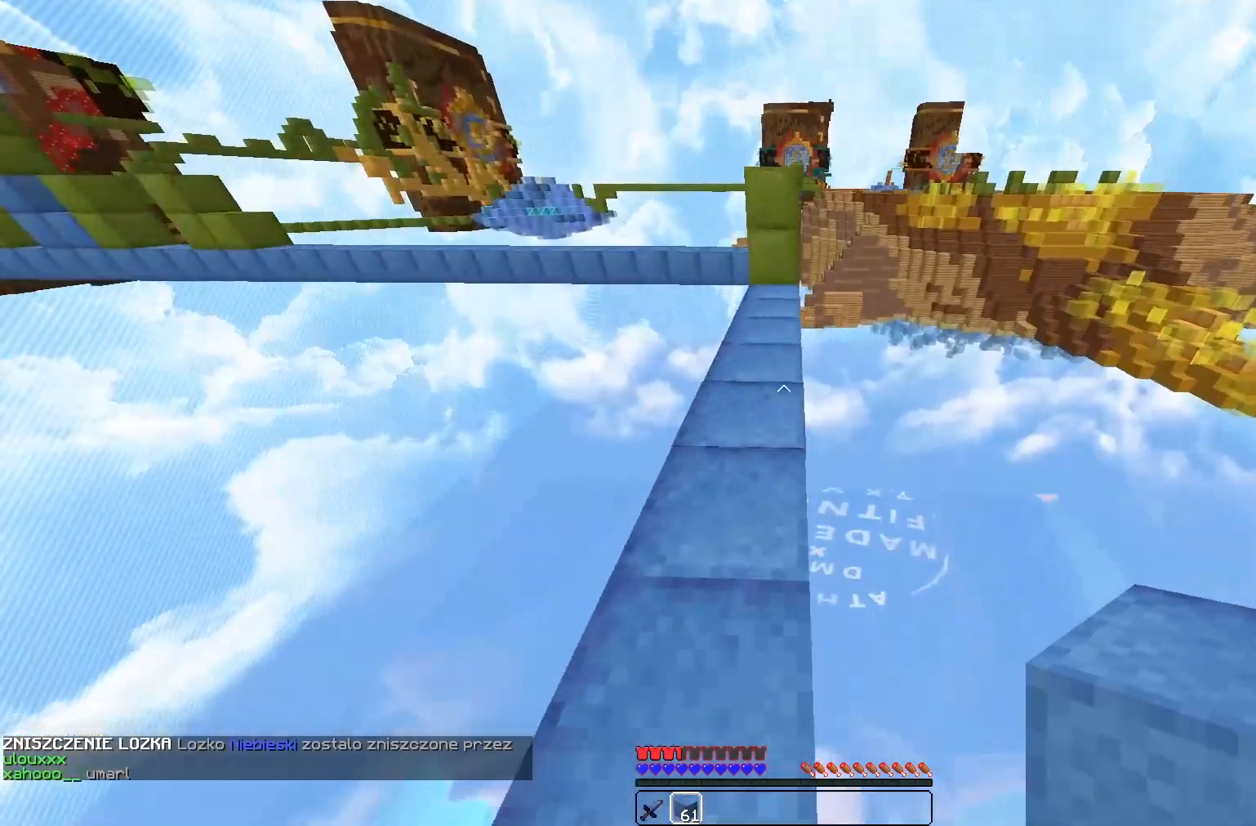
{"keys": ["w"], "mouse": ["right"], "events": [[300, "mouse_right", "down"], [383, "mouse_right", "up"], [500, "mouse_right", "down"]]}
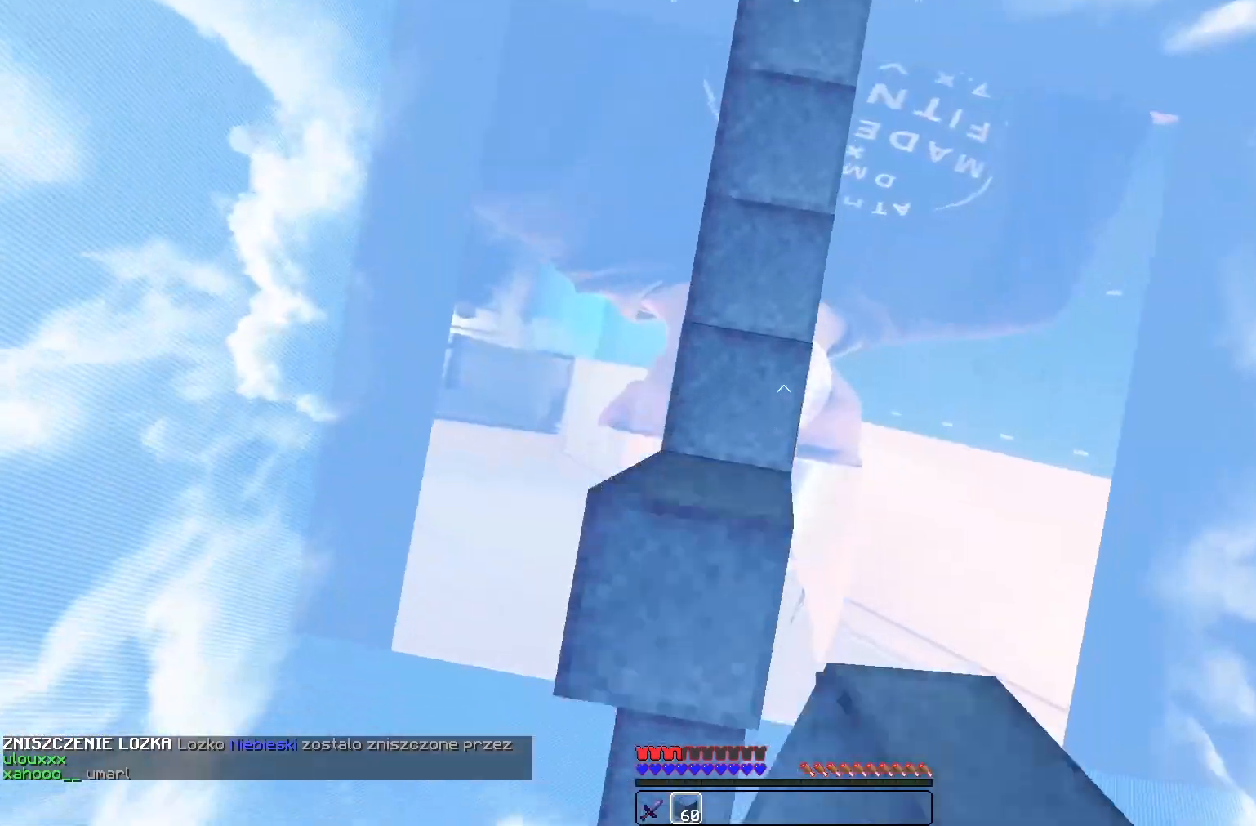
{"keys": ["w"], "mouse": ["right"], "events": []}
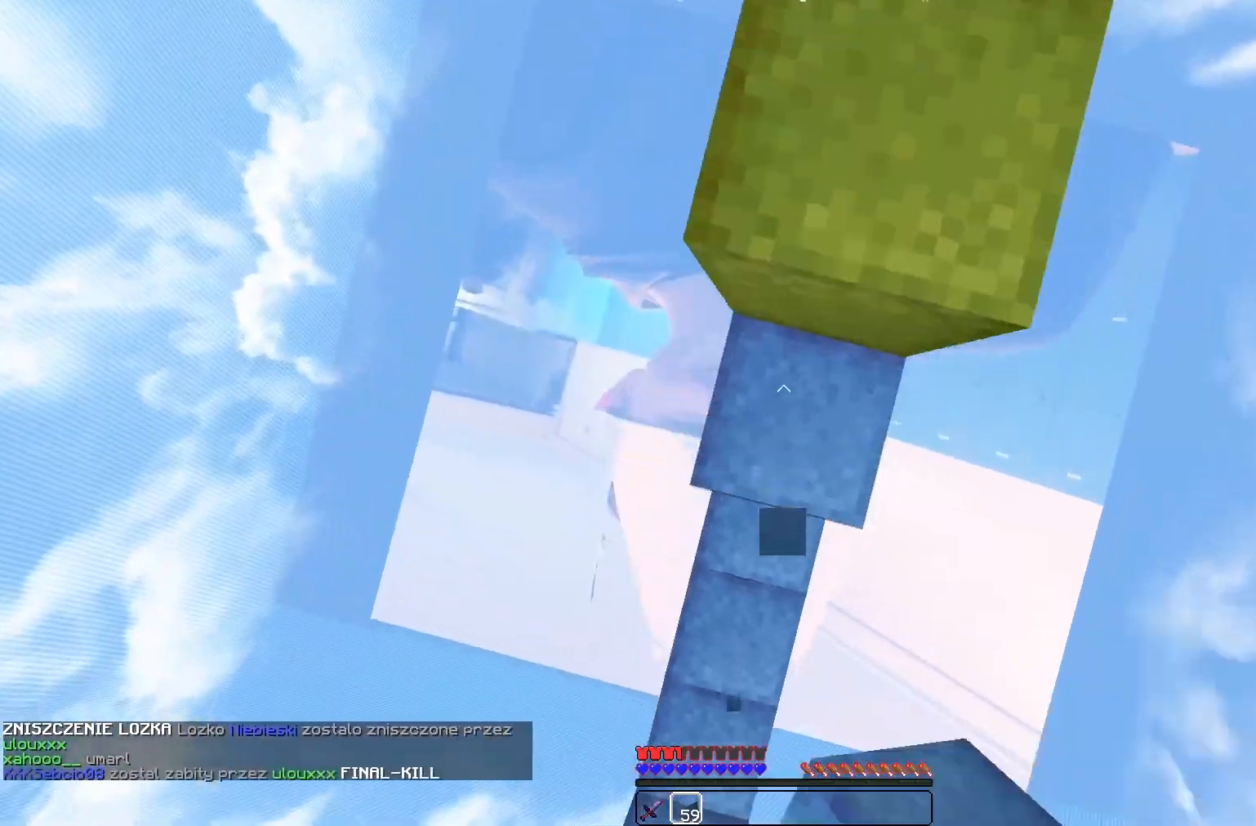
{"keys": ["w"], "mouse": [], "events": [[33, "d", "down"], [167, "mouse_right", "up"], [433, "d", "up"]]}
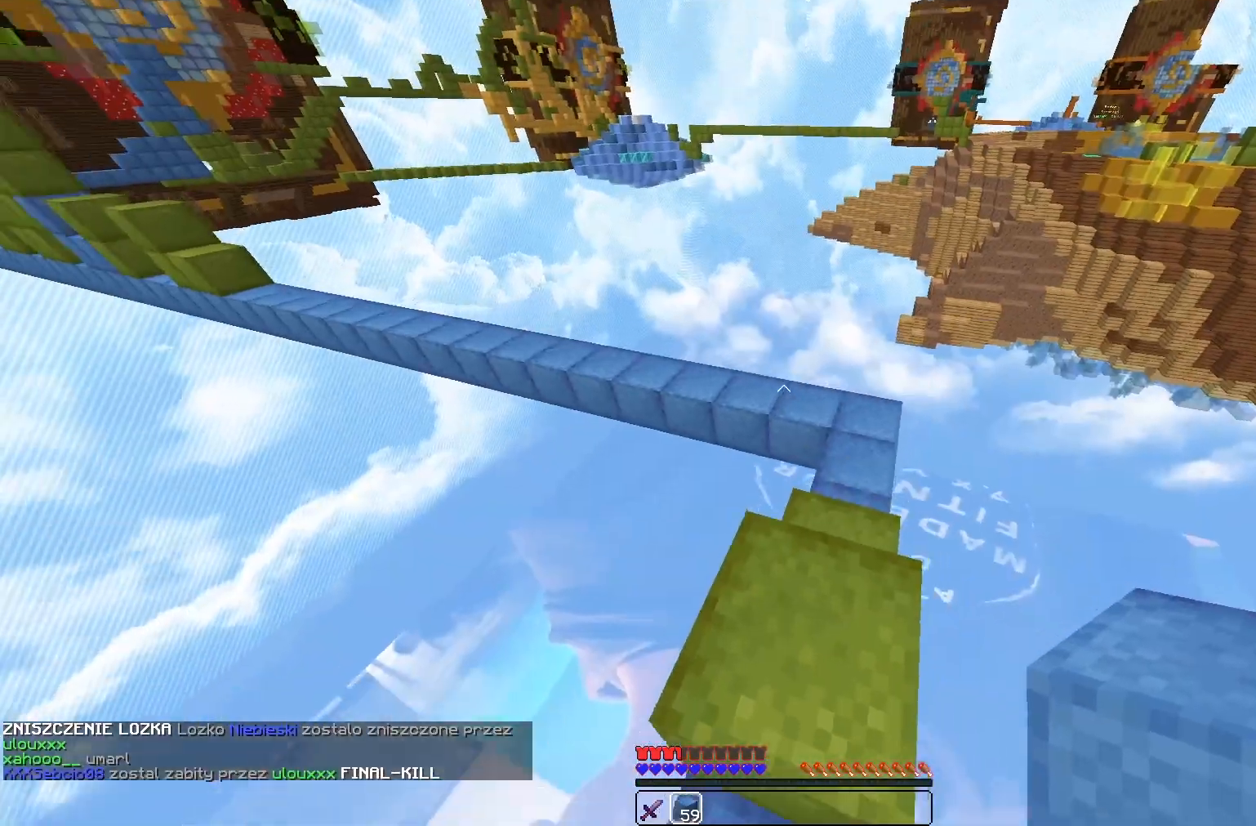
{"keys": ["d", "w"], "mouse": [], "events": [[100, "d", "down"], [267, "d", "up"], [500, "d", "down"]]}
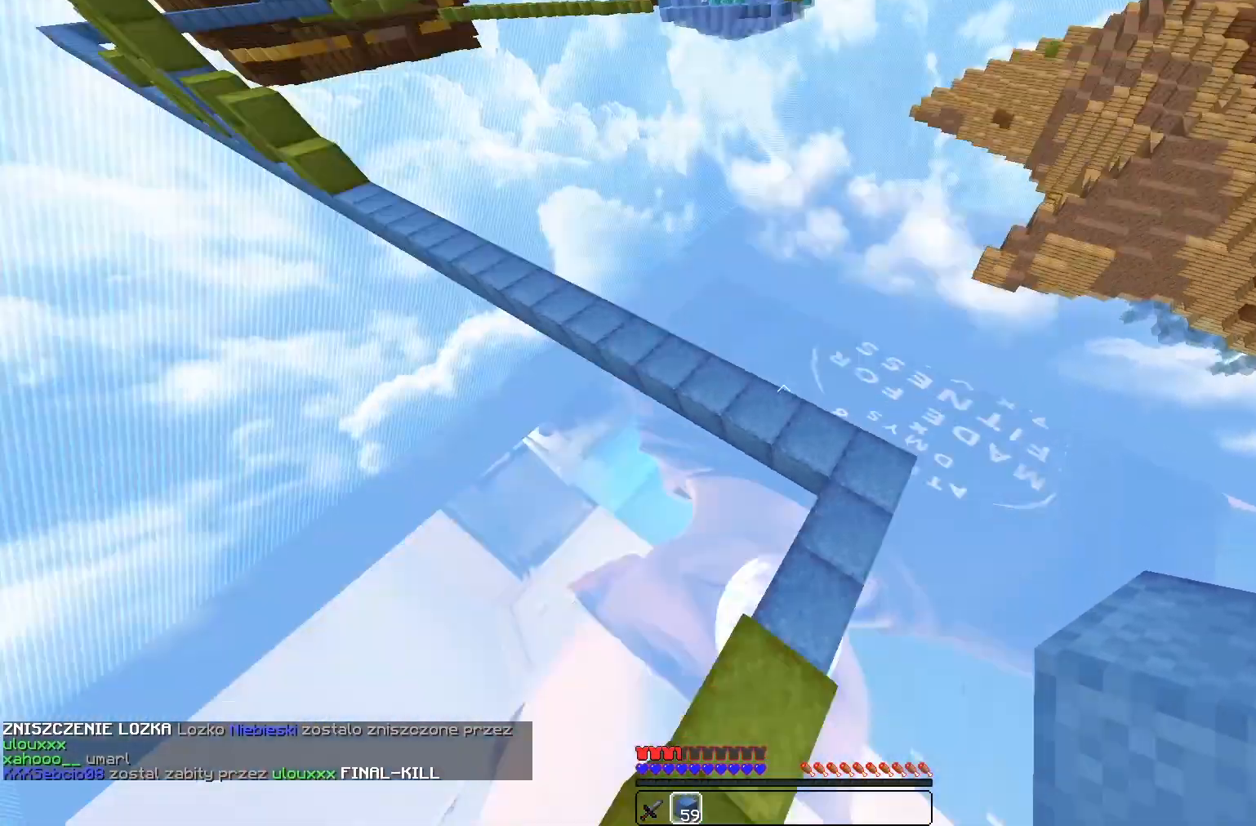
{"keys": ["w"], "mouse": ["right"], "events": [[133, "d", "up"], [333, "mouse_right", "down"], [433, "mouse_right", "up"], [500, "mouse_right", "down"]]}
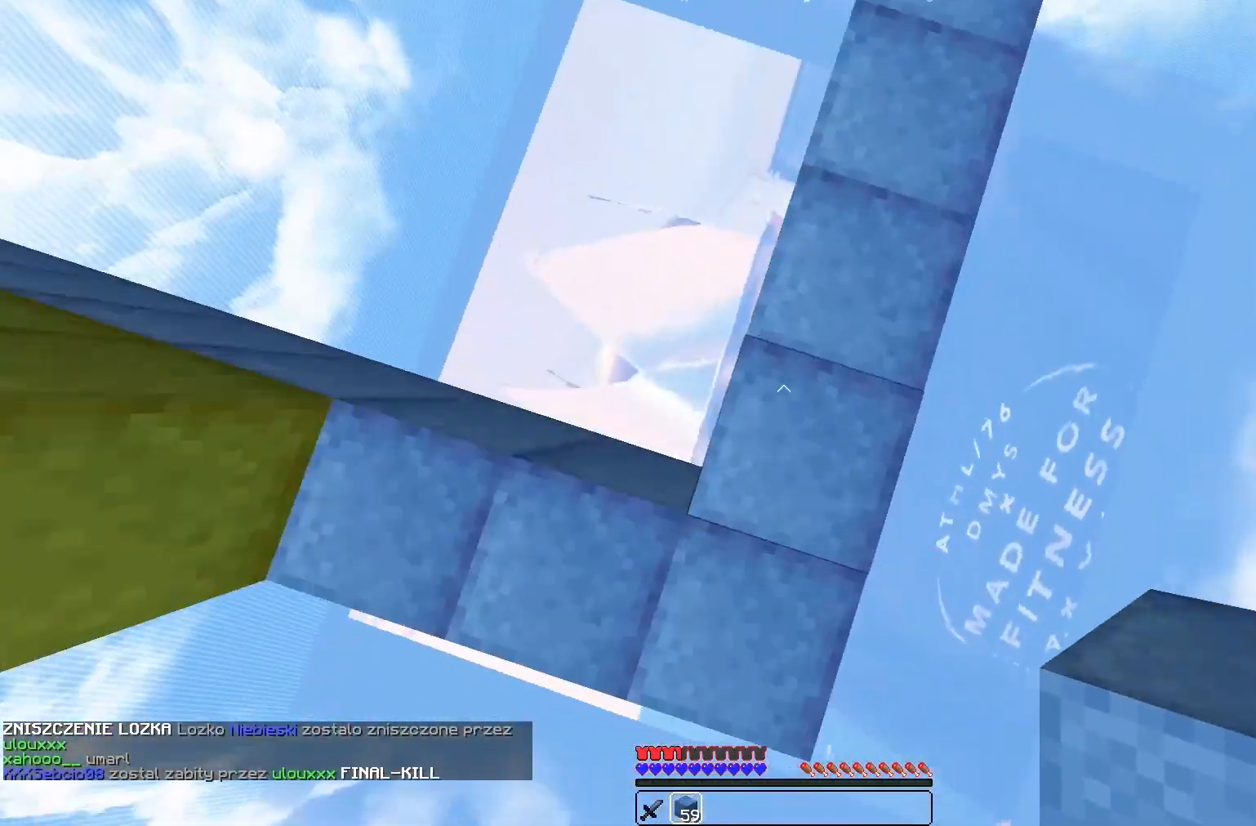
{"keys": ["d", "w"], "mouse": [], "events": [[133, "mouse_right", "up"], [333, "d", "down"]]}
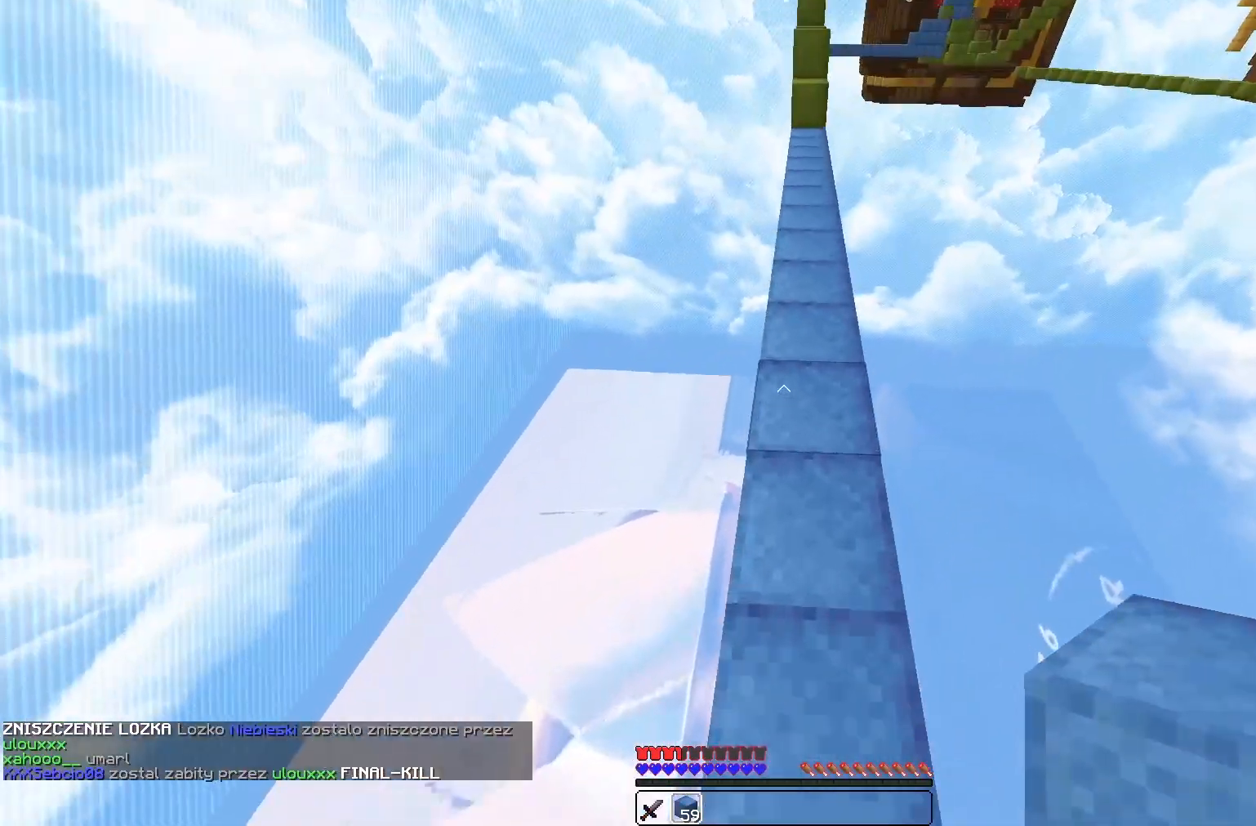
{"keys": ["w"], "mouse": [], "events": [[67, "d", "up"]]}
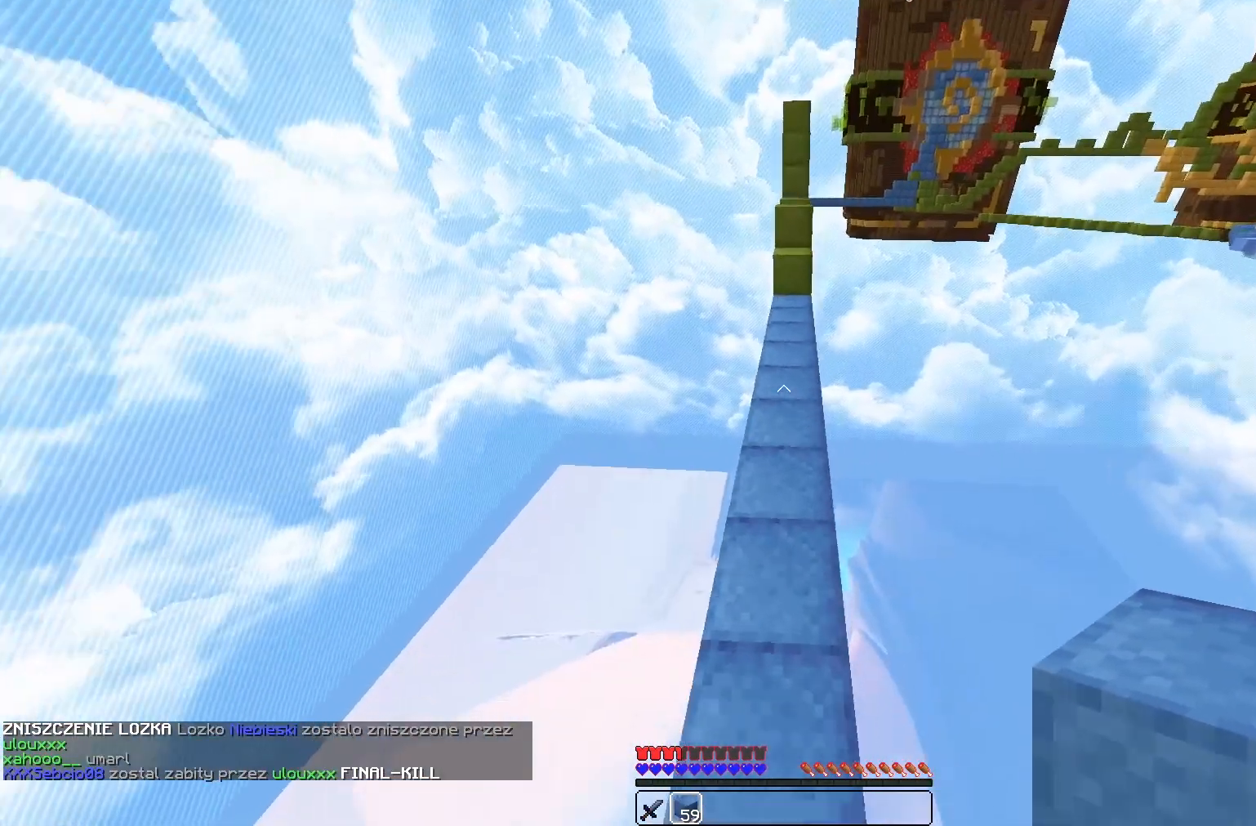
{"keys": ["w"], "mouse": [], "events": []}
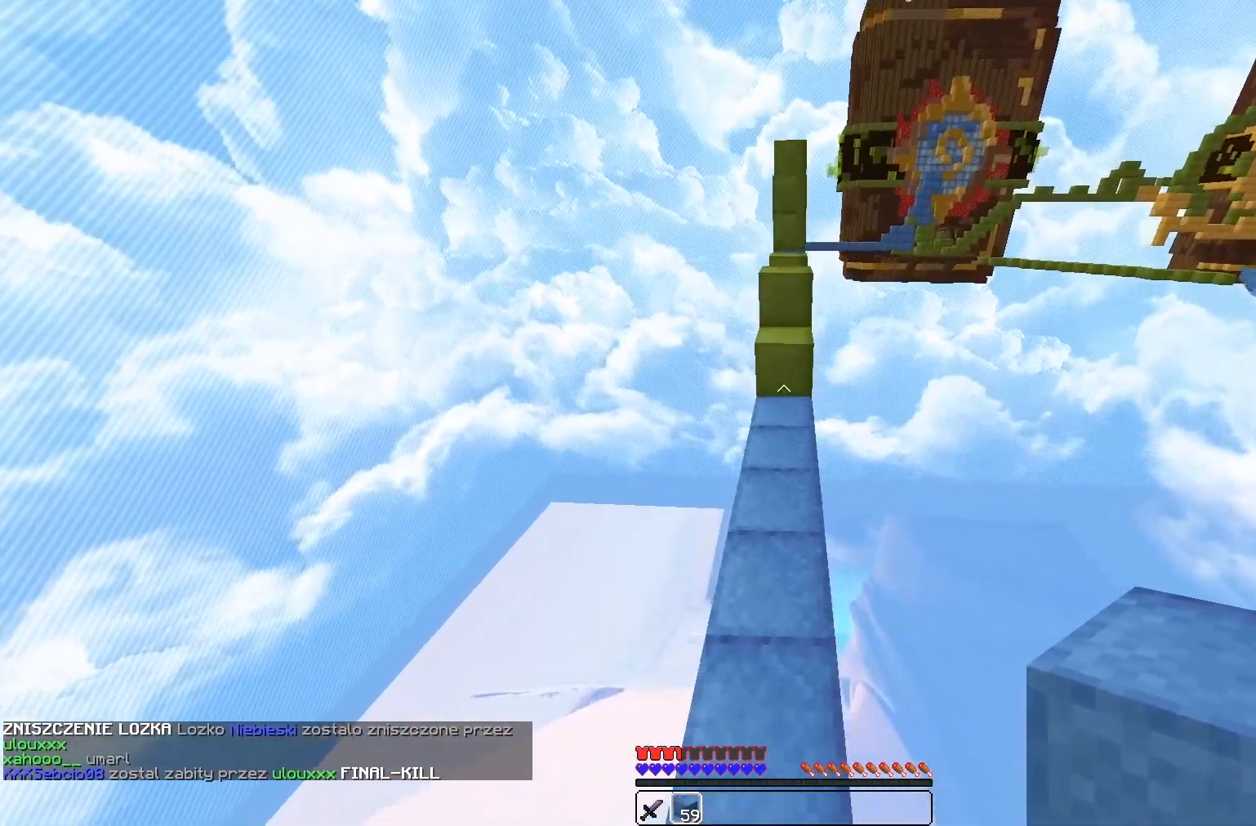
{"keys": ["w"], "mouse": [], "events": []}
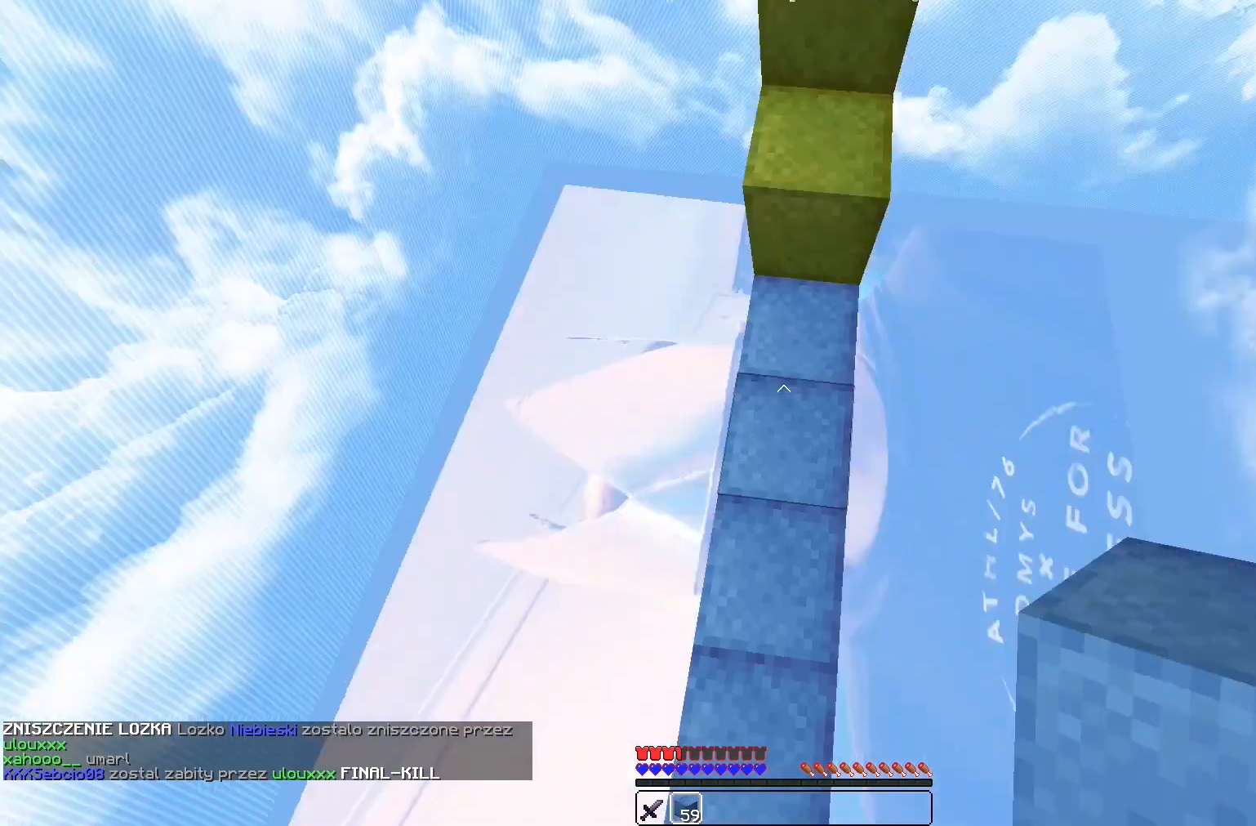
{"keys": ["d", "w"], "mouse": ["right"], "events": [[33, "mouse_right", "down"], [400, "d", "down"]]}